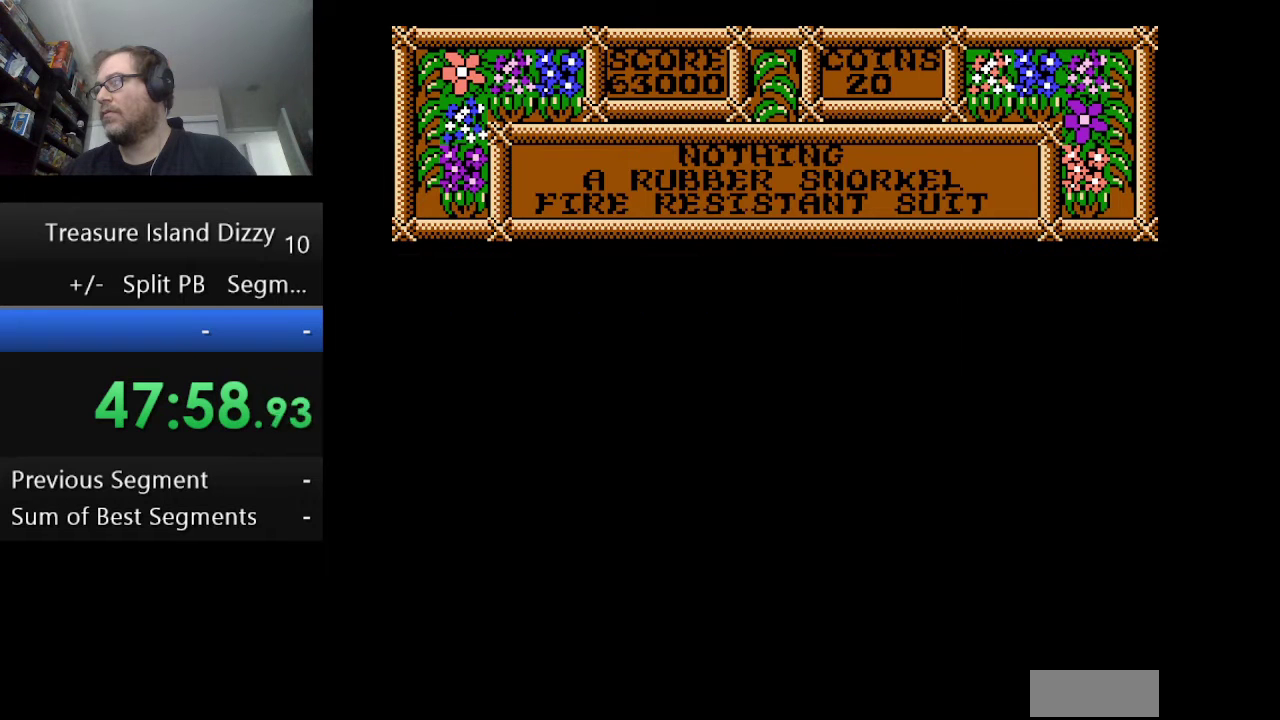
Gameplay with a controller (Nintendo layout); each line is a JSON object with the inputs held at the frame after it. "events" lists button and stick changes between this image and that frame as [ms after this image, input, new state], when the widget could be followed in between. Not read: L1 L3 R1 R3.
{"buttons": [], "events": []}
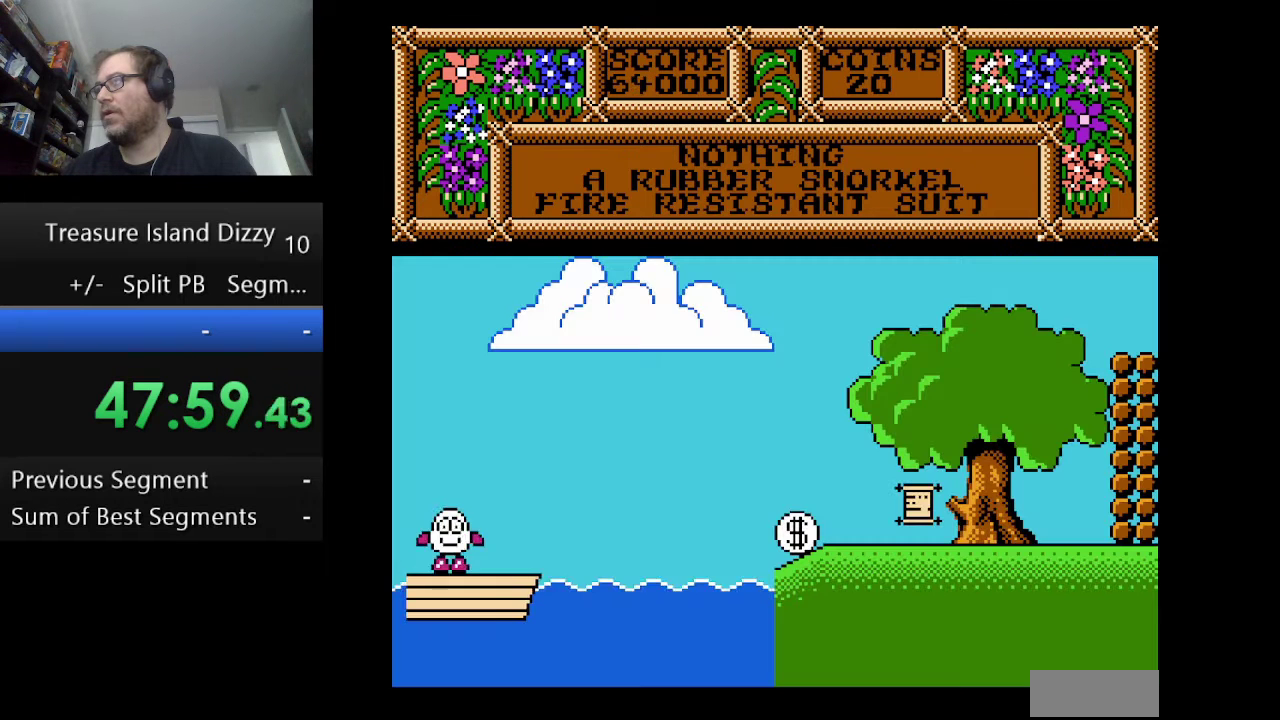
{"buttons": ["DPAD_RIGHT"], "events": [[375, "DPAD_RIGHT", "down"]]}
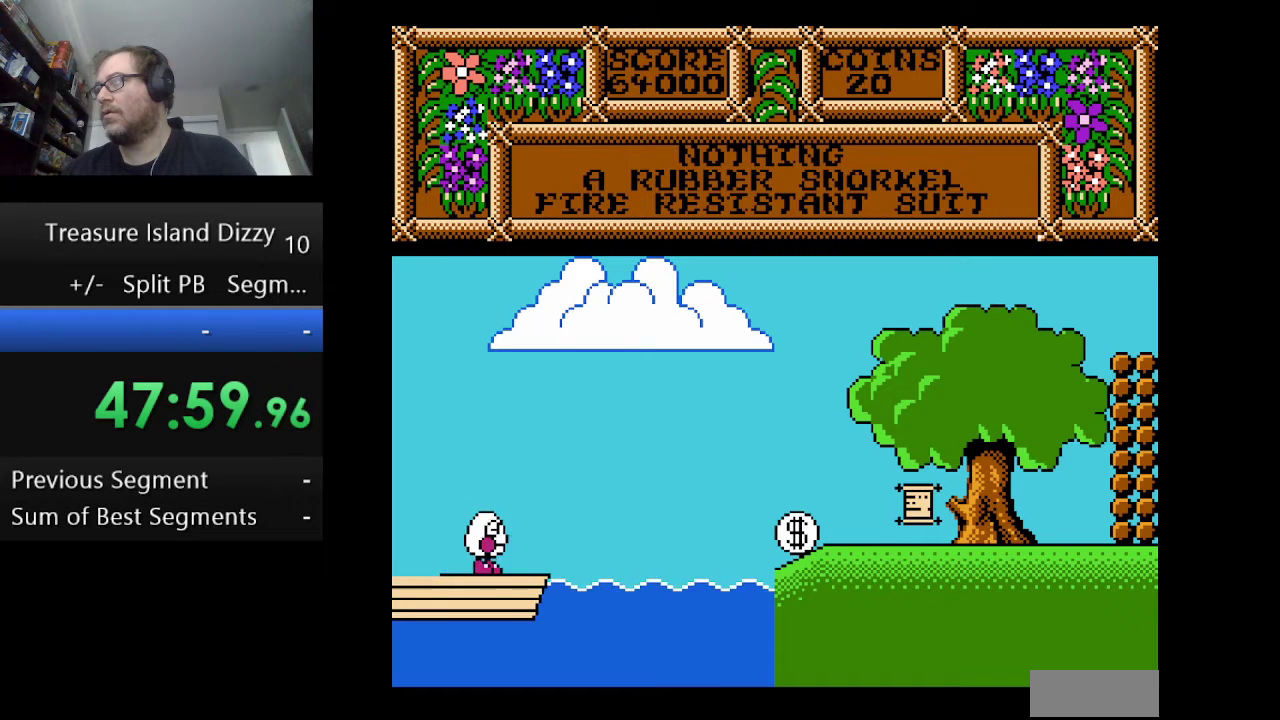
{"buttons": [], "events": [[42, "DPAD_RIGHT", "up"]]}
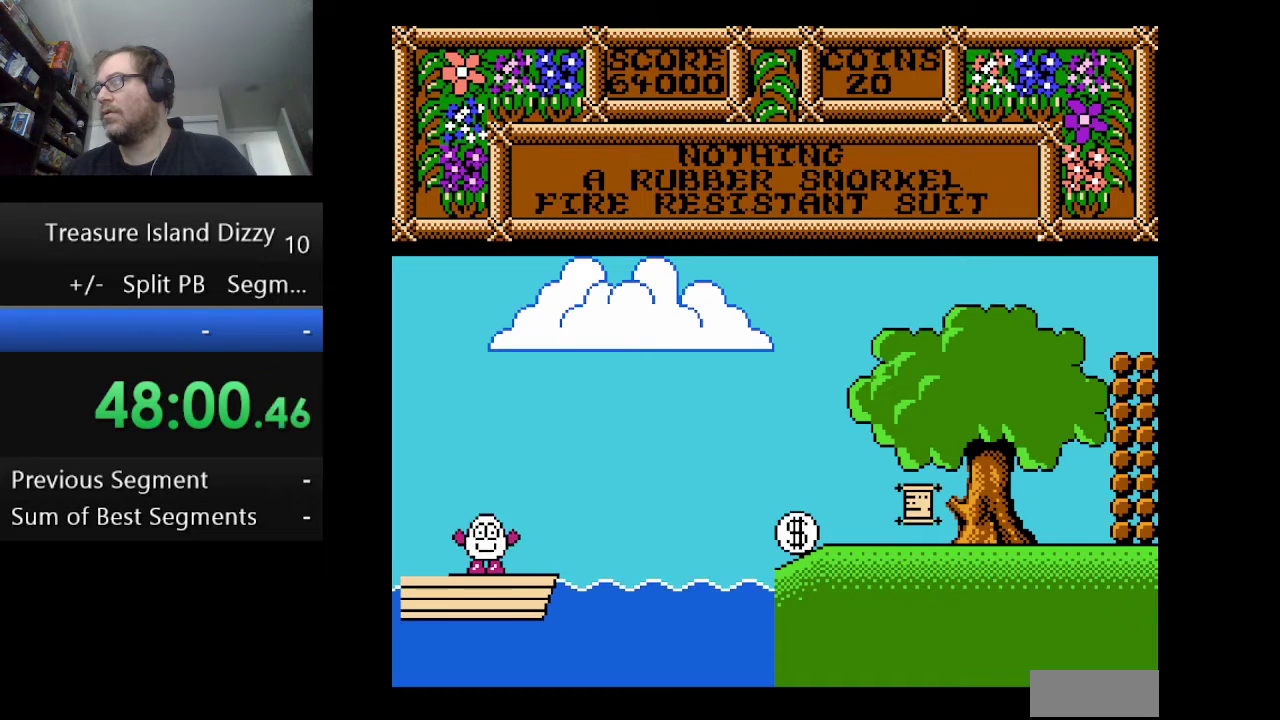
{"buttons": ["DPAD_RIGHT"], "events": [[459, "DPAD_RIGHT", "down"]]}
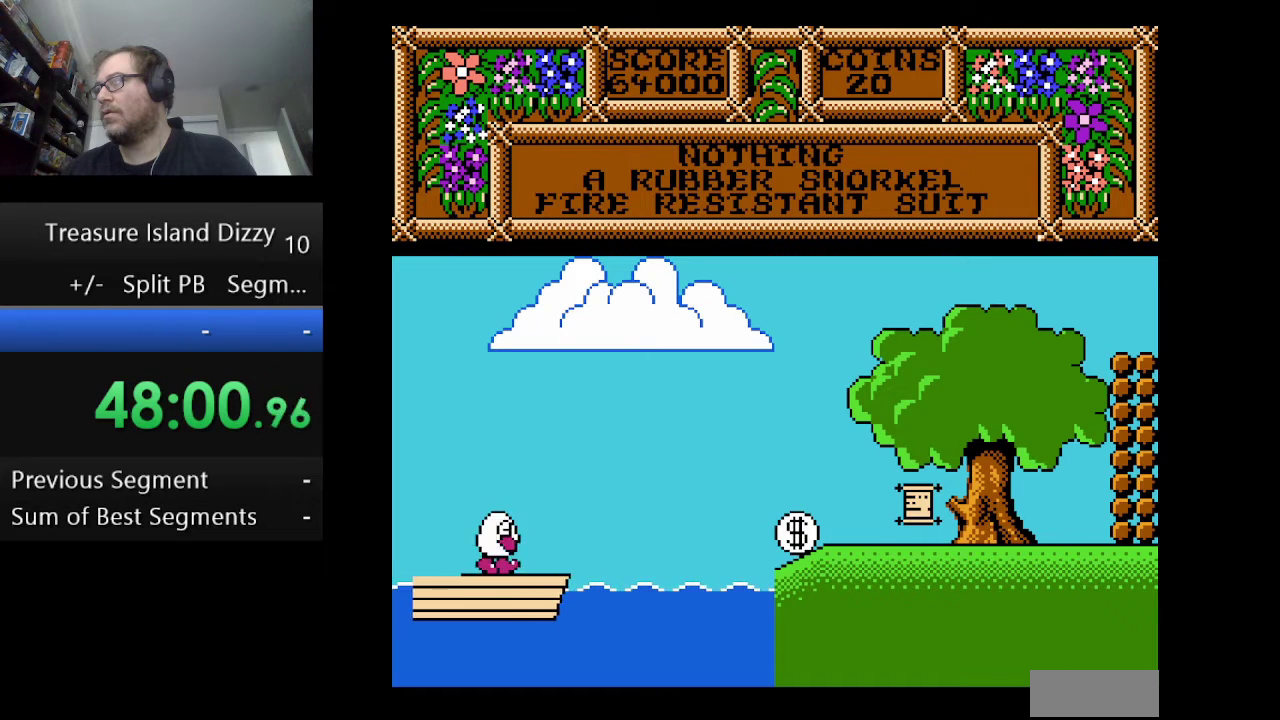
{"buttons": [], "events": [[84, "DPAD_RIGHT", "up"]]}
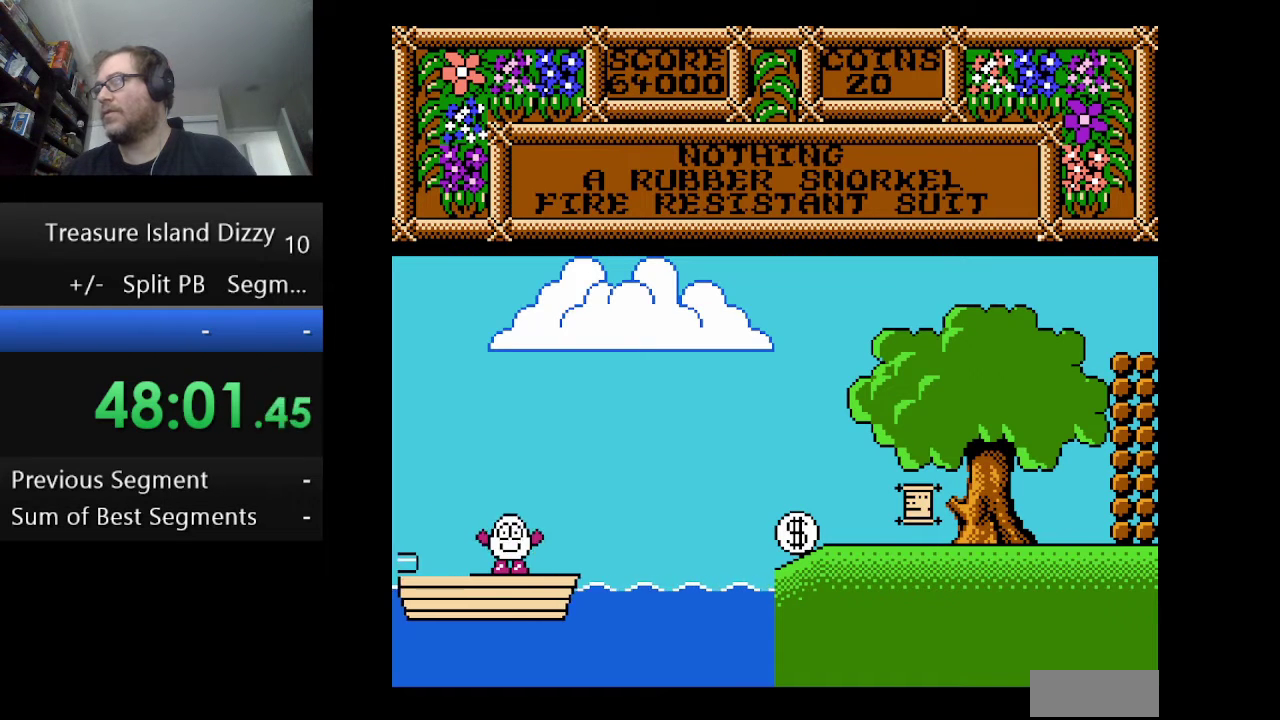
{"buttons": [], "events": [[42, "DPAD_RIGHT", "down"], [125, "DPAD_RIGHT", "up"]]}
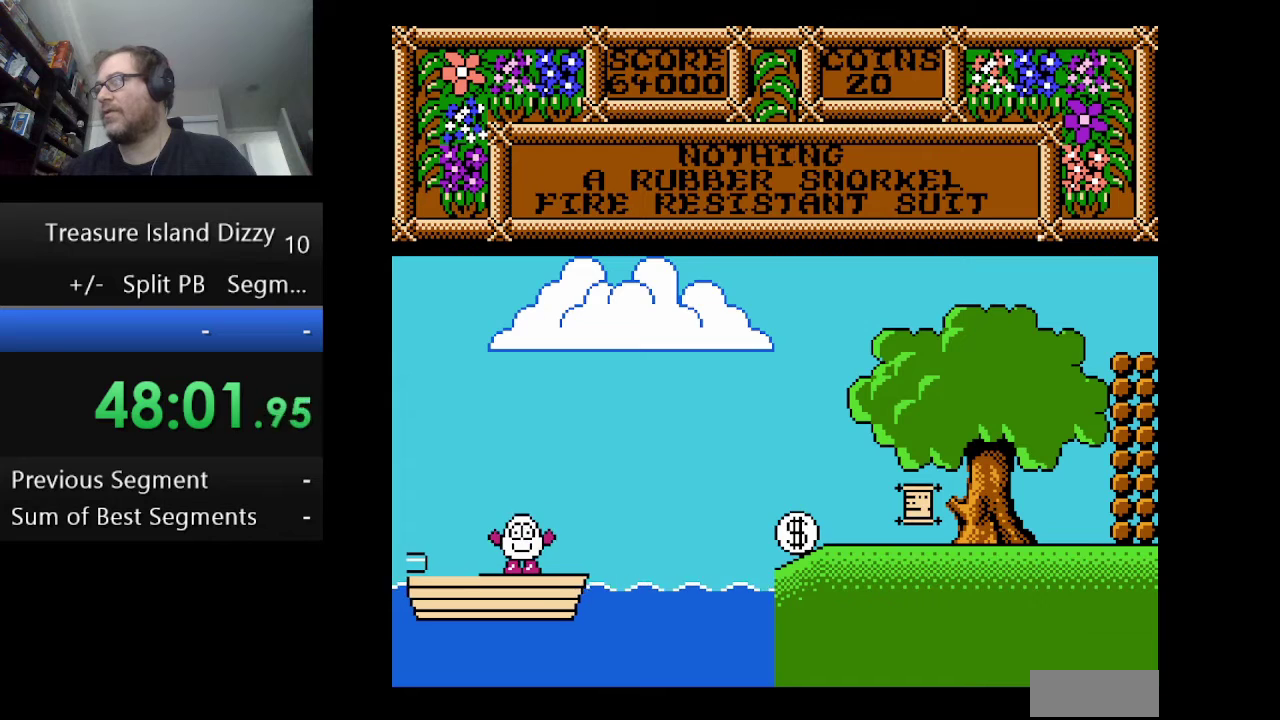
{"buttons": [], "events": []}
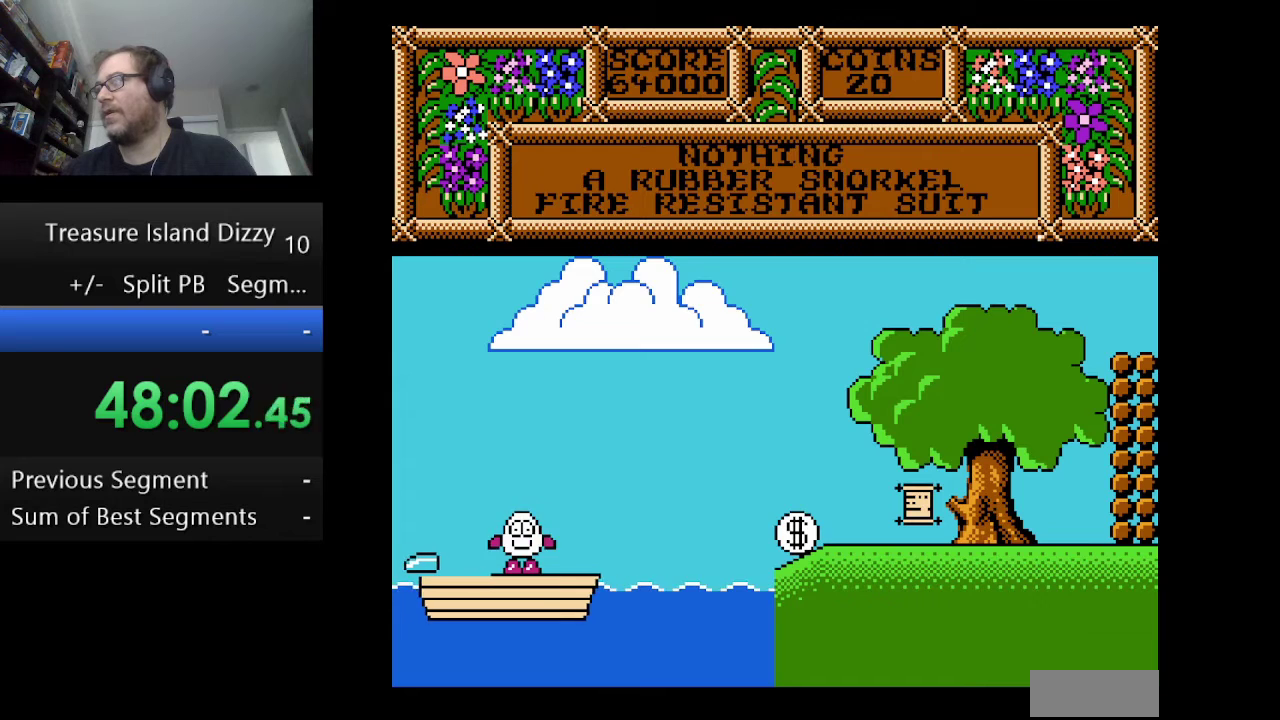
{"buttons": [], "events": [[167, "DPAD_RIGHT", "down"], [250, "DPAD_RIGHT", "up"]]}
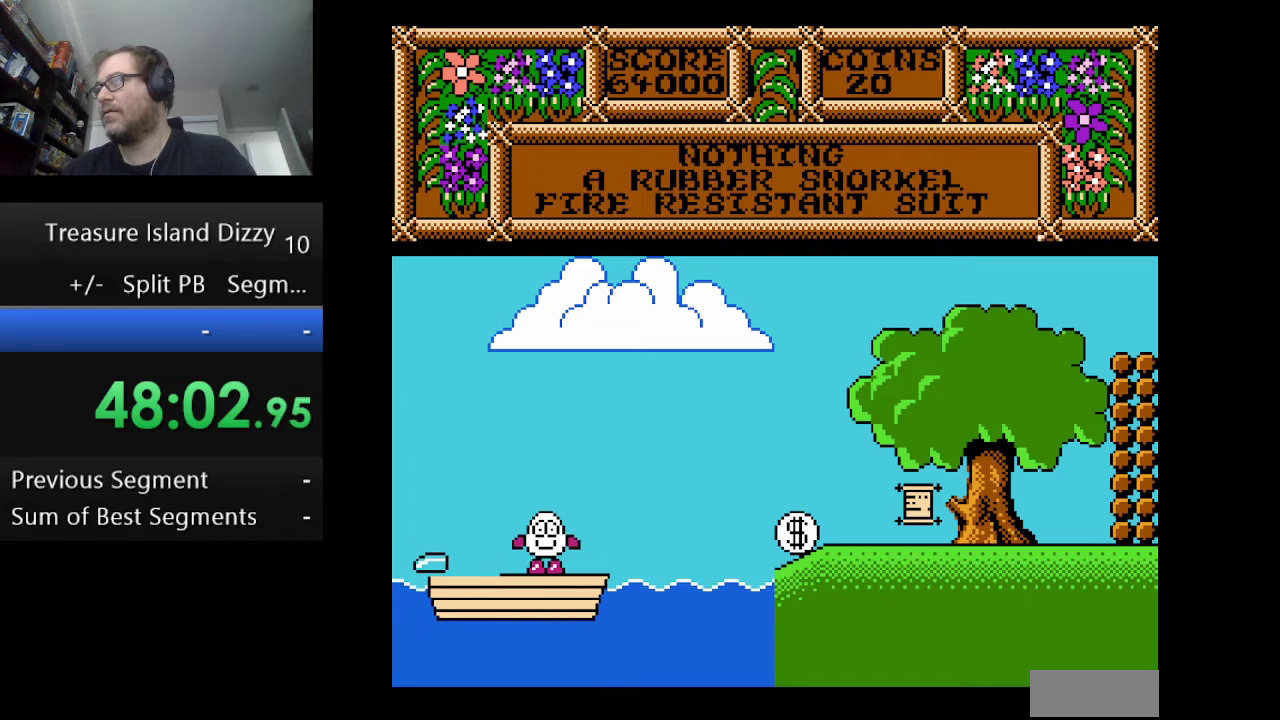
{"buttons": [], "events": []}
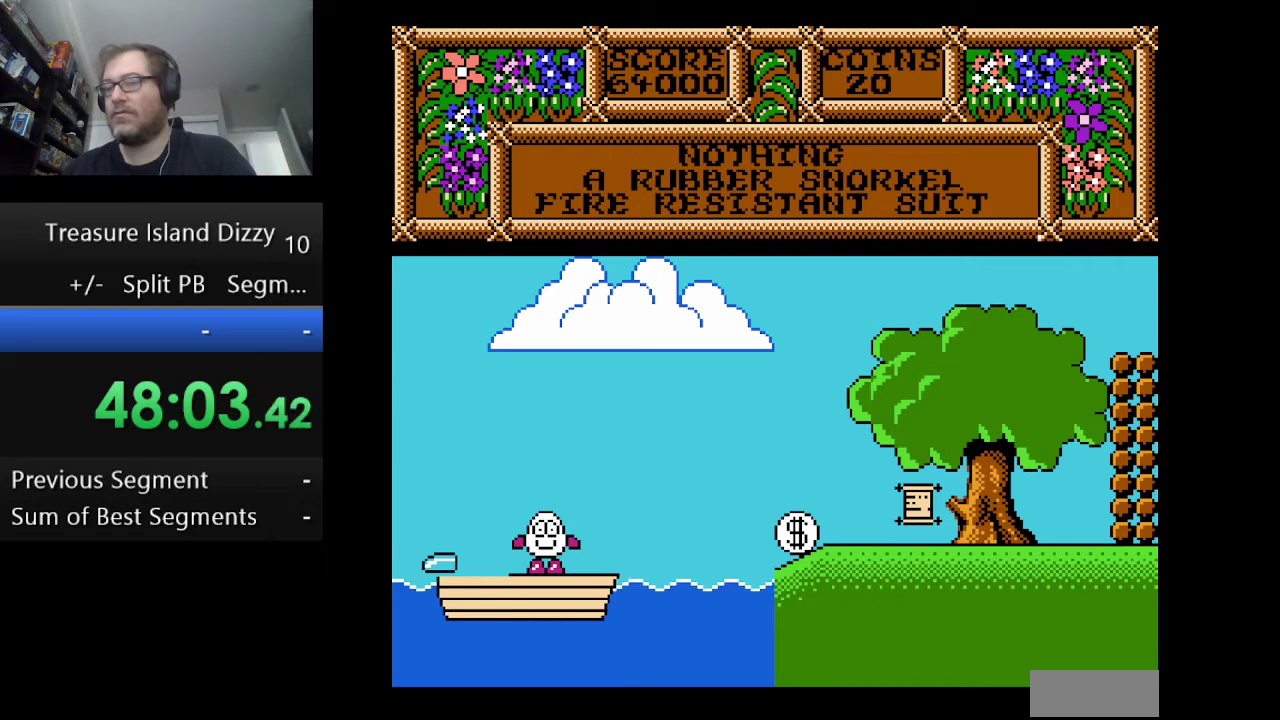
{"buttons": [], "events": []}
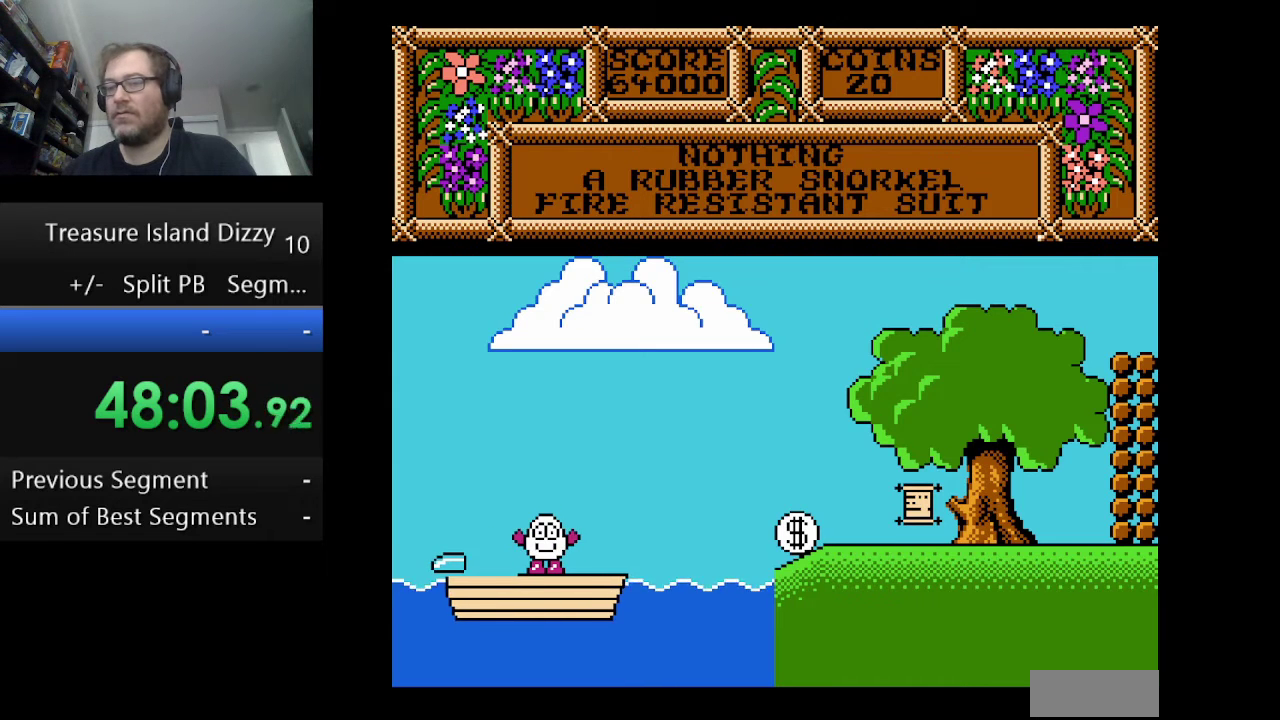
{"buttons": [], "events": []}
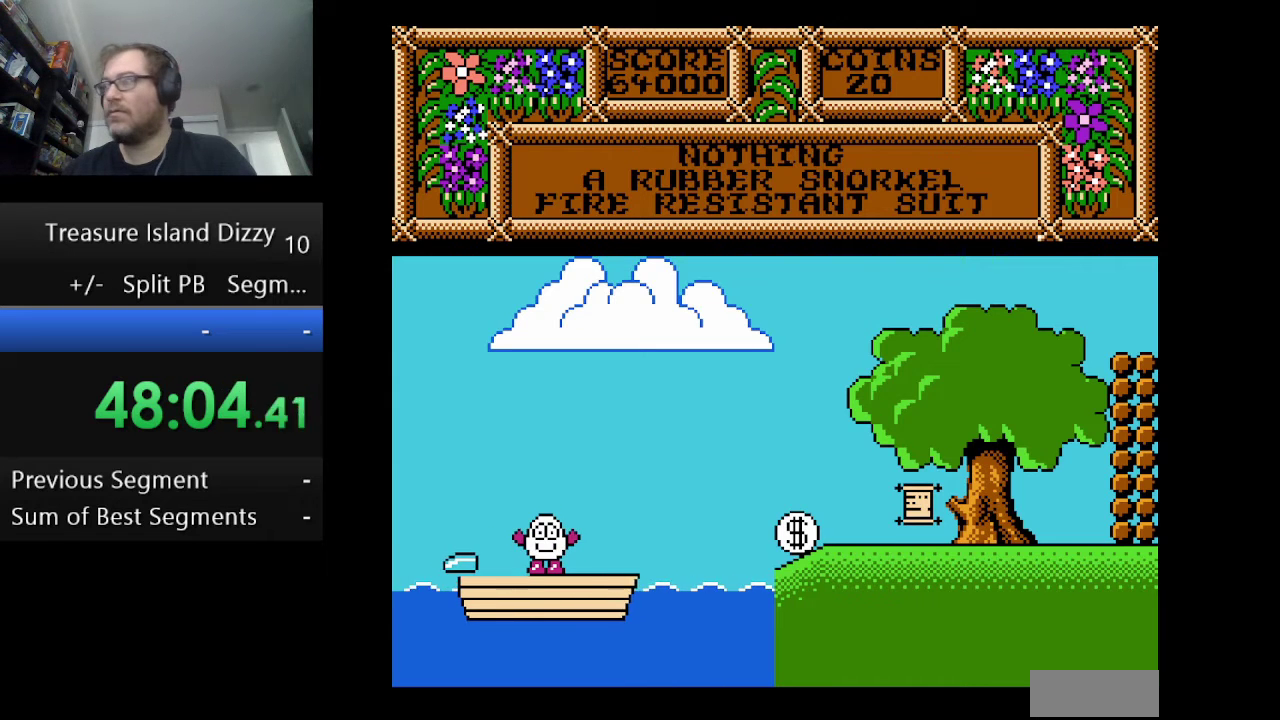
{"buttons": [], "events": [[292, "DPAD_RIGHT", "down"], [501, "DPAD_RIGHT", "up"]]}
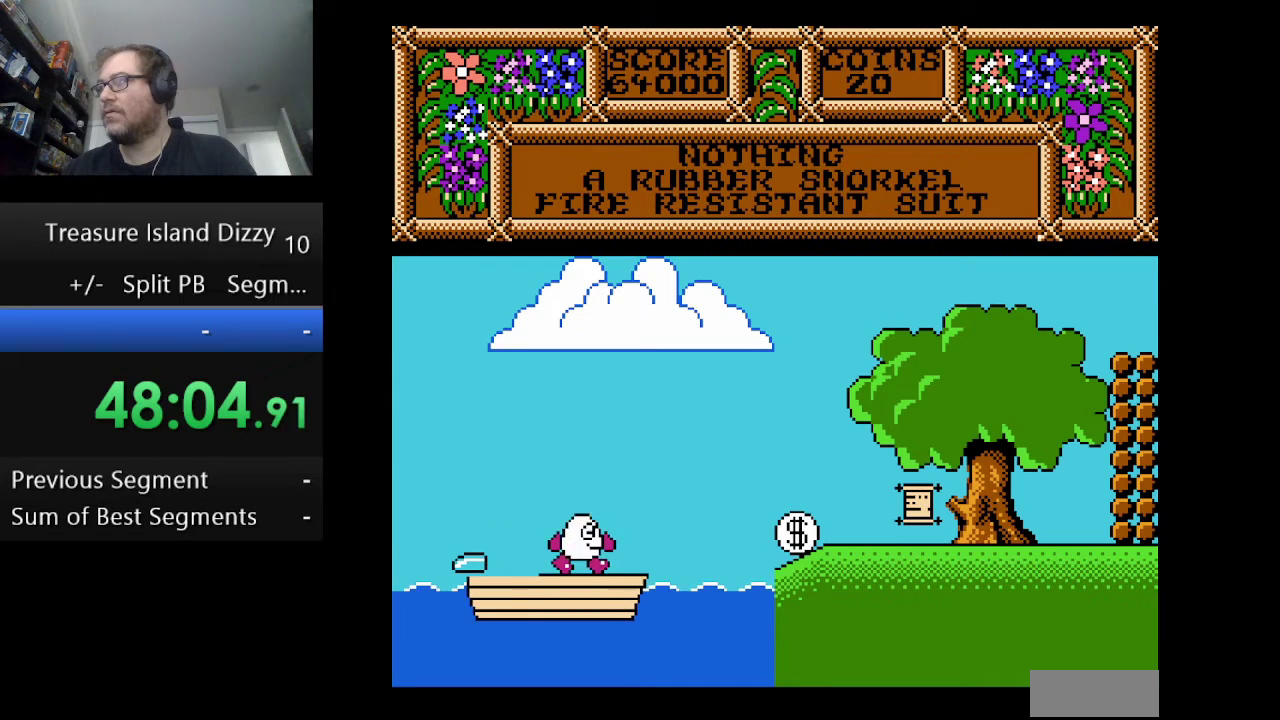
{"buttons": ["DPAD_RIGHT"], "events": [[417, "DPAD_RIGHT", "down"]]}
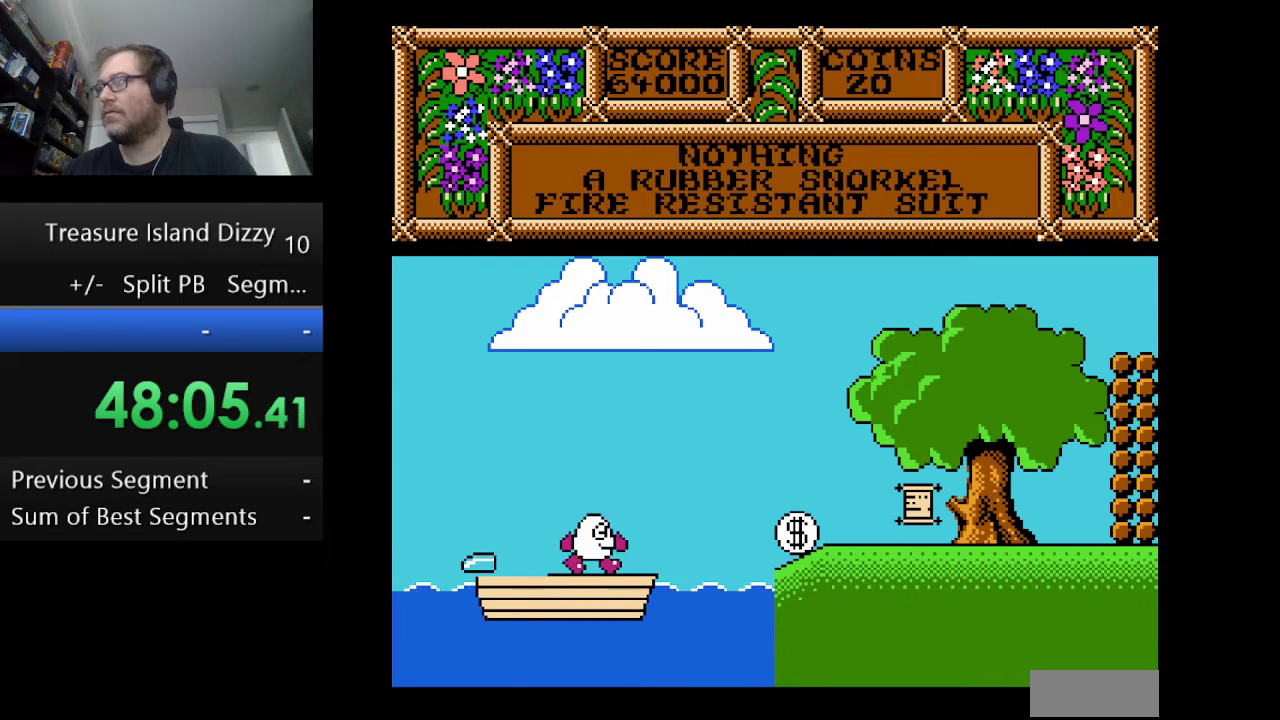
{"buttons": [], "events": [[84, "DPAD_RIGHT", "up"]]}
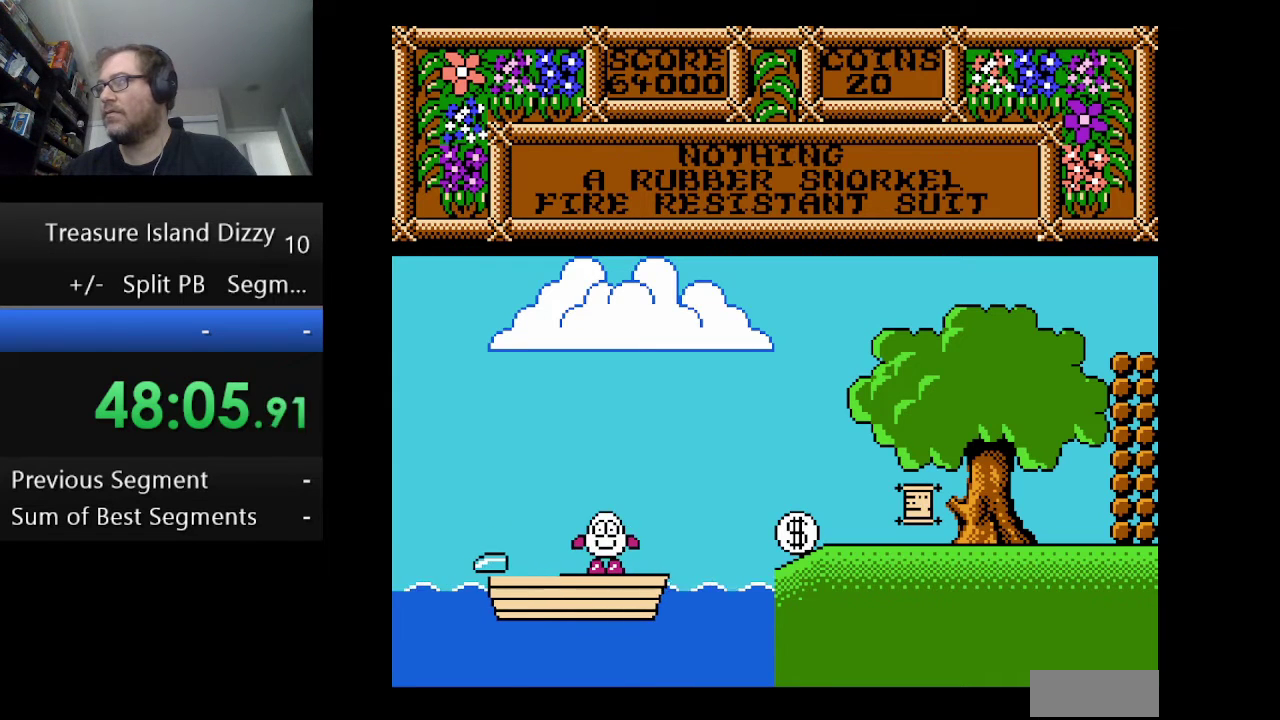
{"buttons": ["DPAD_RIGHT"], "events": [[417, "DPAD_RIGHT", "down"]]}
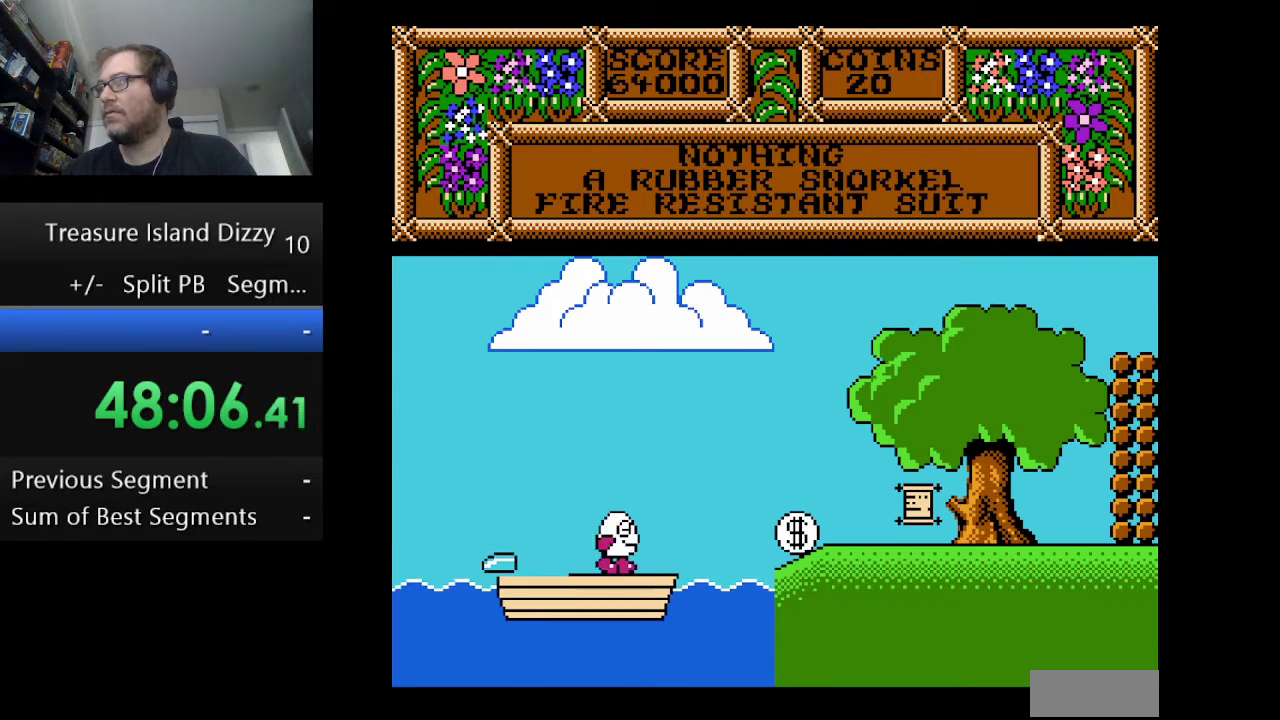
{"buttons": ["DPAD_RIGHT"], "events": [[42, "DPAD_RIGHT", "up"], [417, "DPAD_RIGHT", "down"]]}
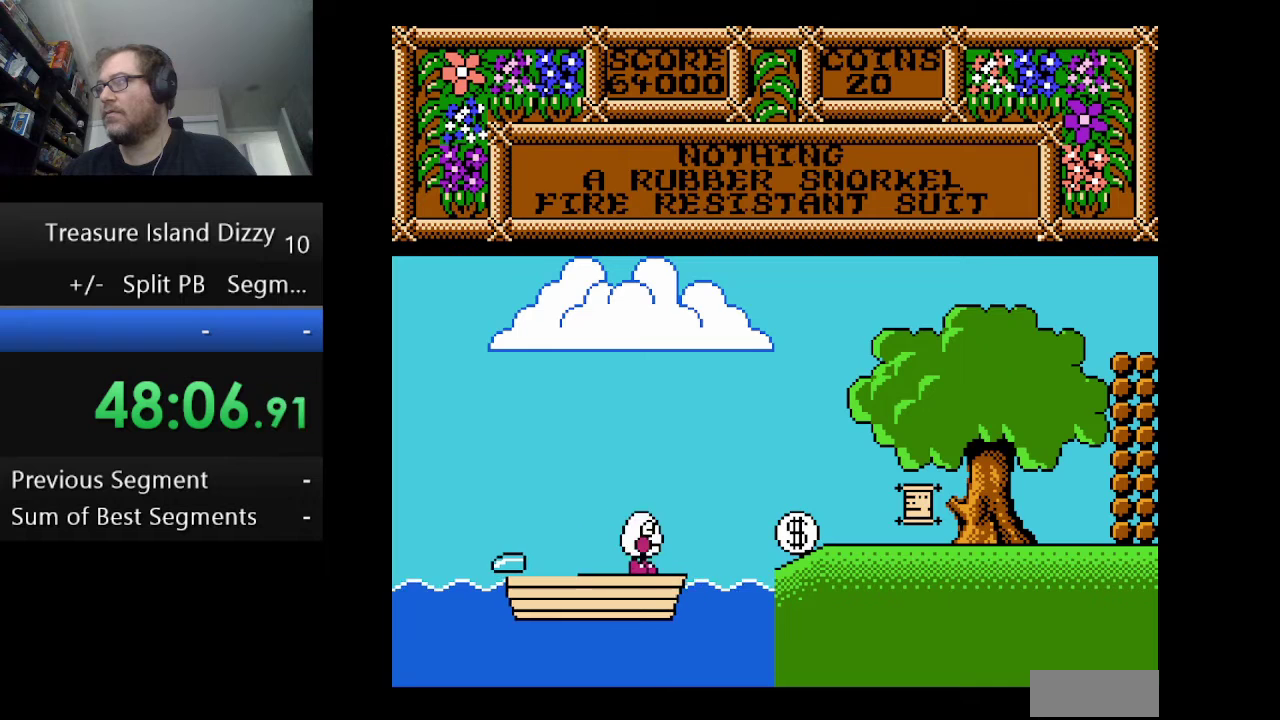
{"buttons": [], "events": [[41, "DPAD_RIGHT", "up"]]}
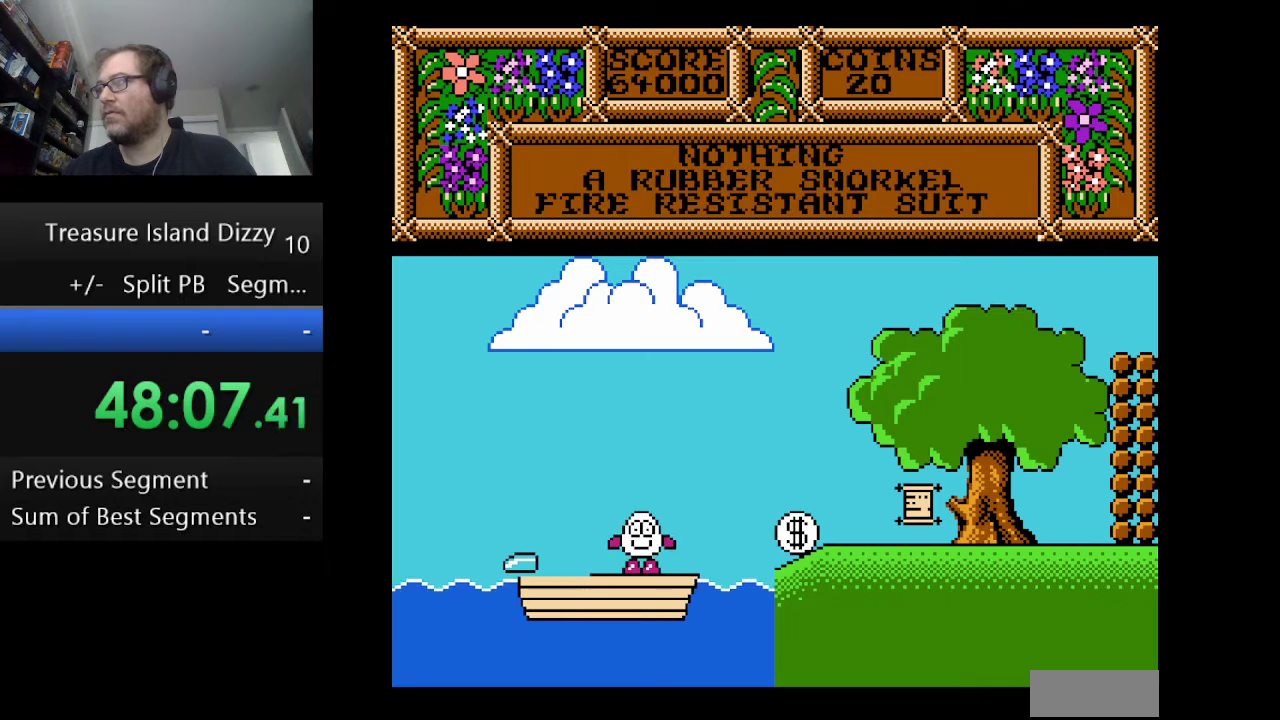
{"buttons": [], "events": [[292, "DPAD_RIGHT", "down"], [417, "DPAD_RIGHT", "up"]]}
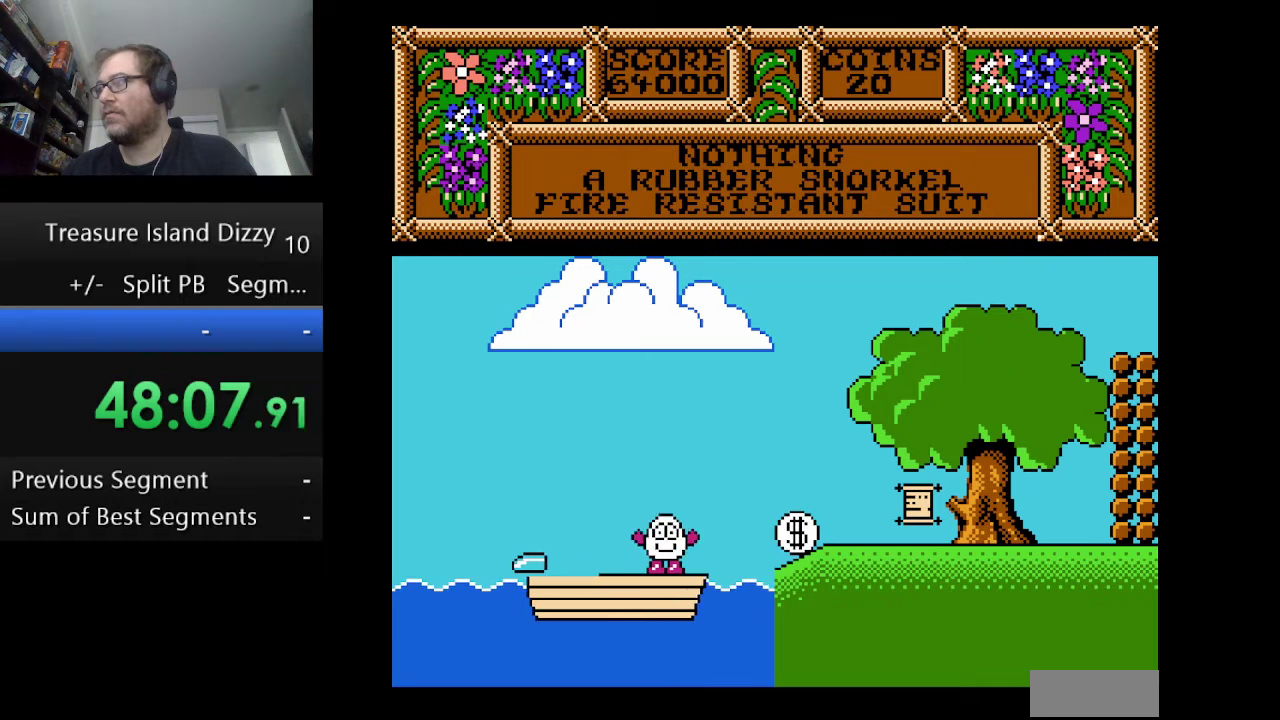
{"buttons": ["DPAD_RIGHT"], "events": [[500, "DPAD_RIGHT", "down"]]}
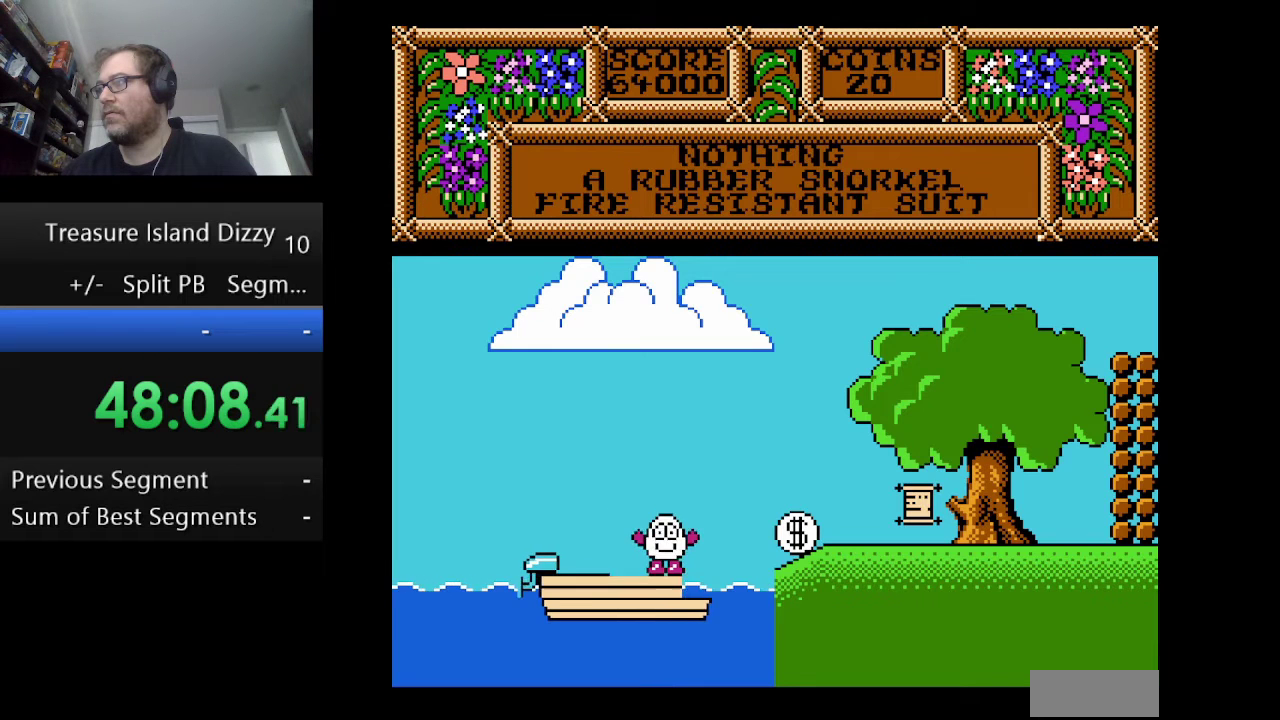
{"buttons": ["A", "DPAD_RIGHT"], "events": [[125, "A", "down"]]}
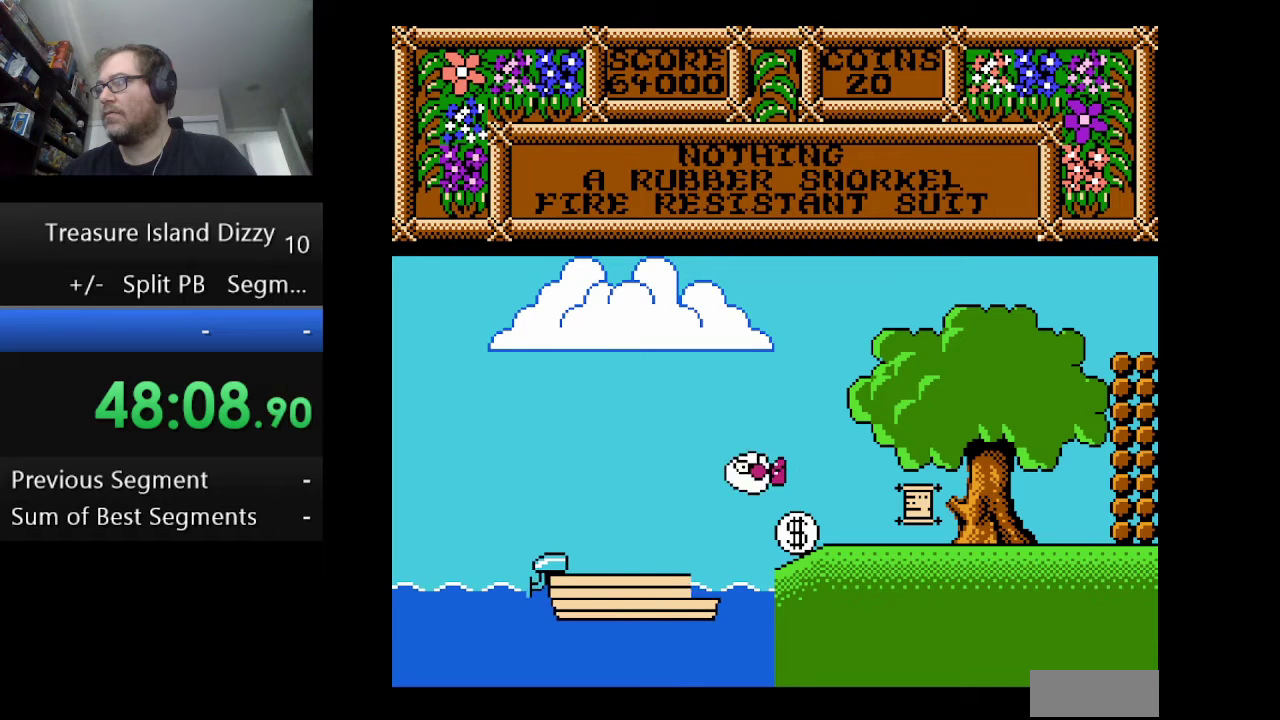
{"buttons": ["DPAD_RIGHT"], "events": [[292, "A", "up"]]}
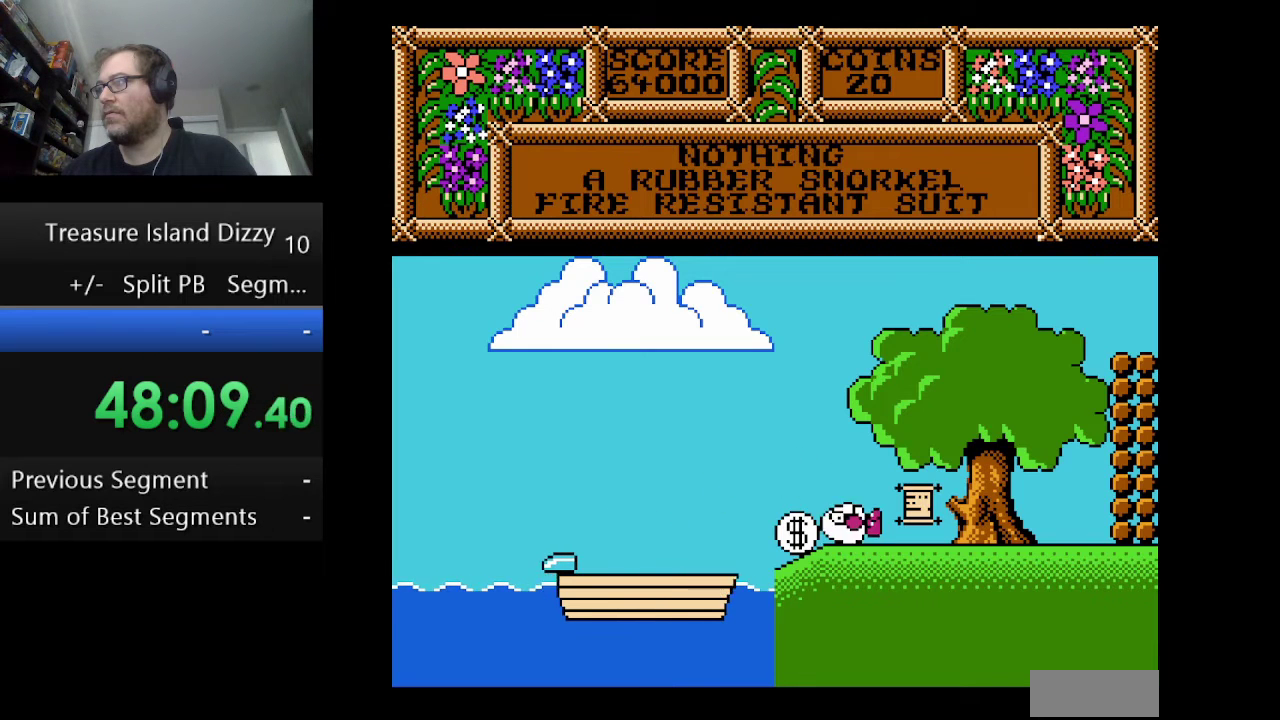
{"buttons": ["DPAD_LEFT"], "events": [[84, "DPAD_RIGHT", "up"], [417, "DPAD_LEFT", "down"]]}
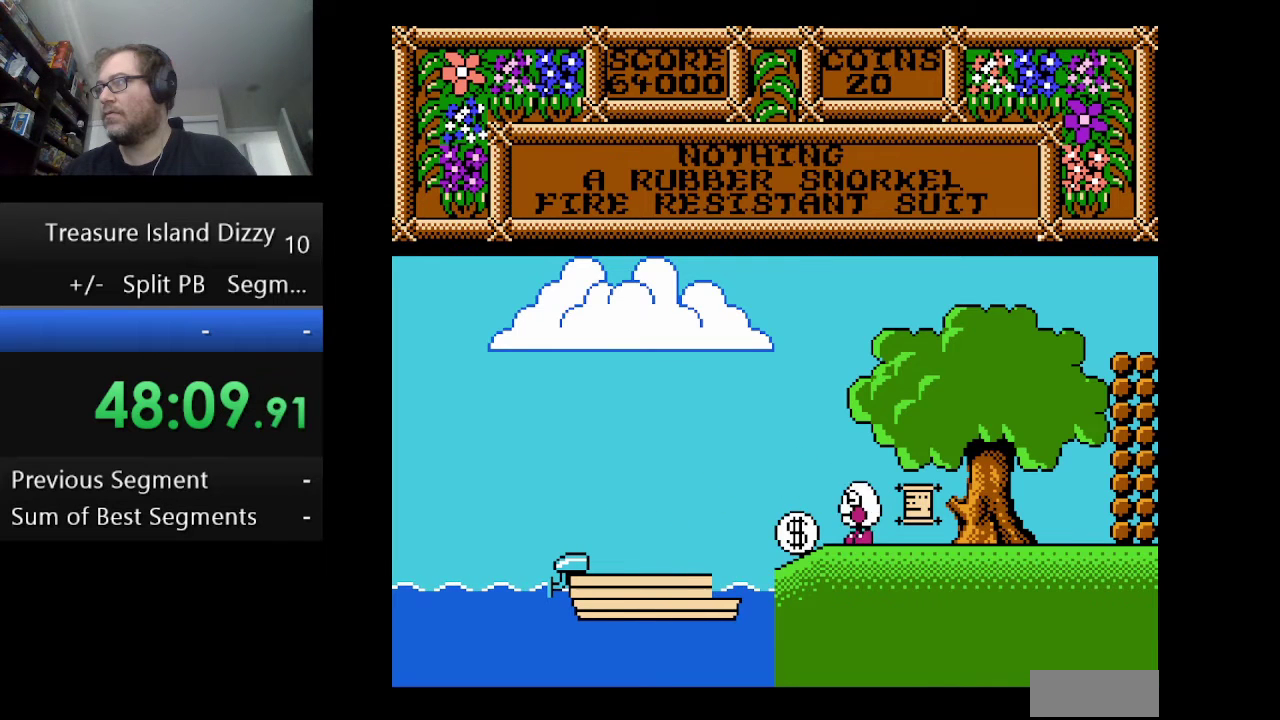
{"buttons": ["DPAD_LEFT"], "events": [[83, "DPAD_LEFT", "up"], [458, "DPAD_LEFT", "down"]]}
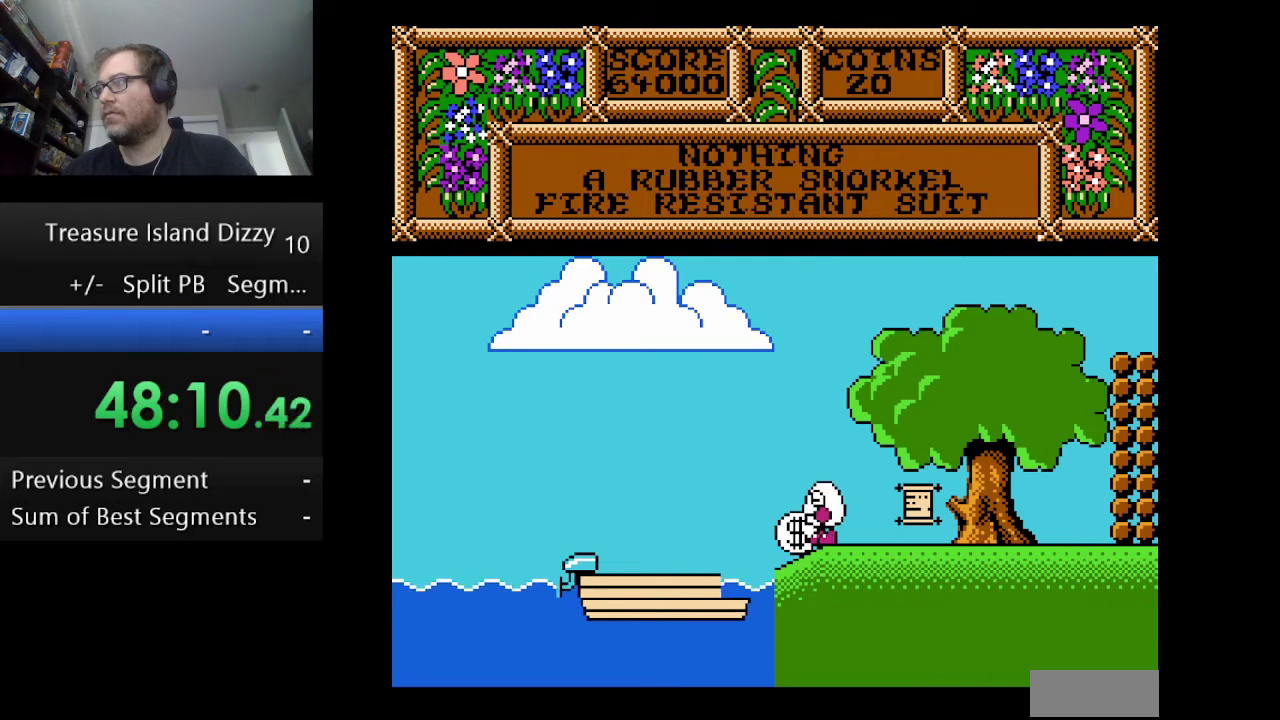
{"buttons": [], "events": [[42, "DPAD_LEFT", "up"], [417, "DPAD_LEFT", "down"], [501, "DPAD_LEFT", "up"]]}
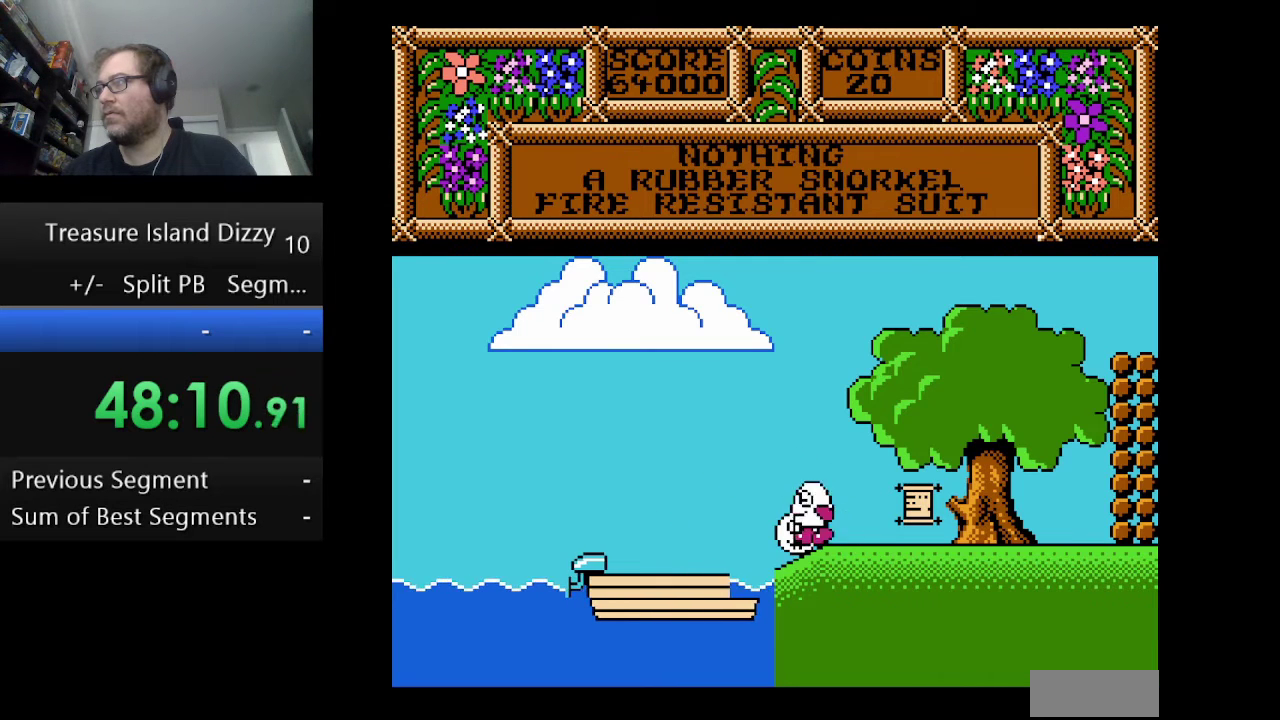
{"buttons": ["B"], "events": [[417, "B", "down"]]}
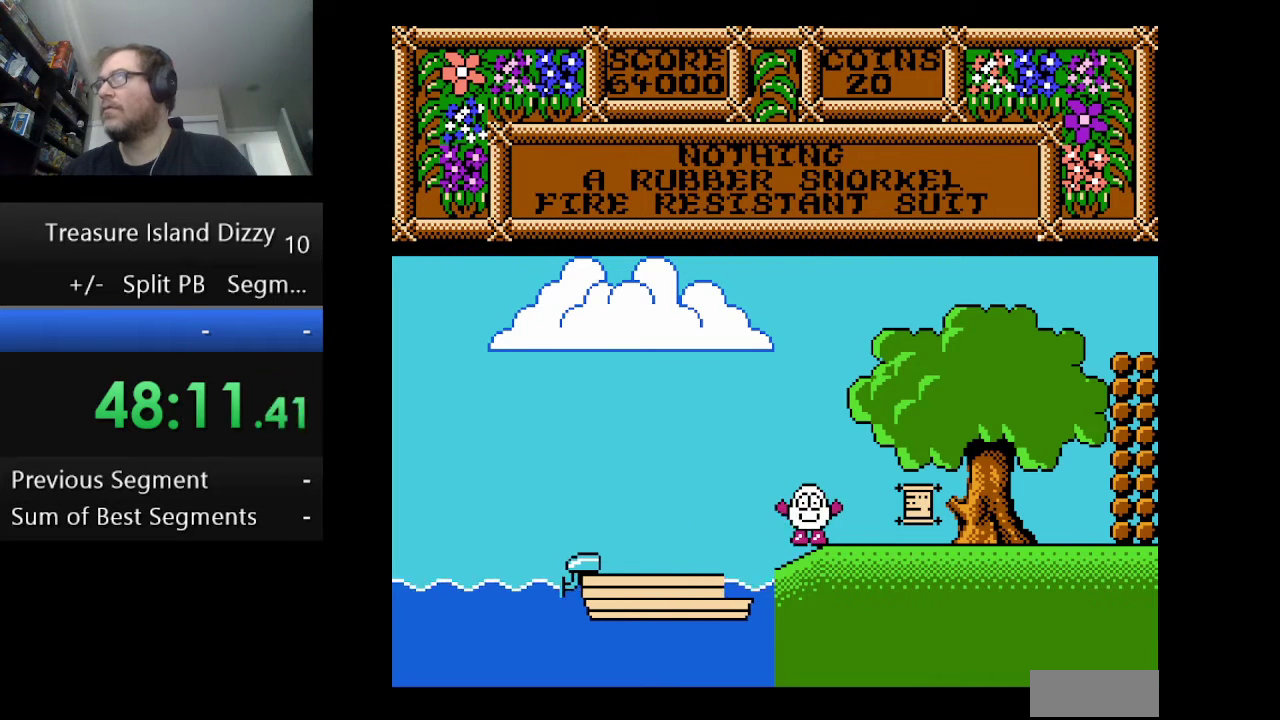
{"buttons": ["DPAD_RIGHT"], "events": [[42, "B", "up"], [417, "DPAD_RIGHT", "down"]]}
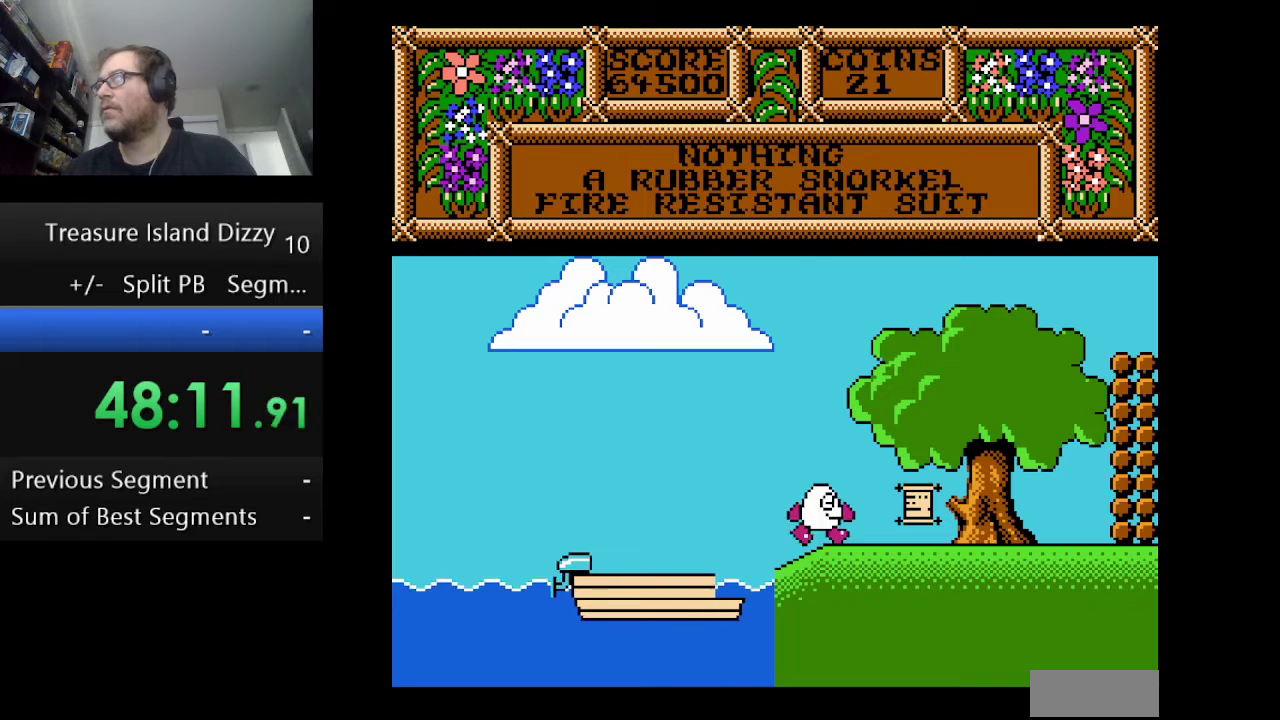
{"buttons": [], "events": [[458, "DPAD_RIGHT", "up"]]}